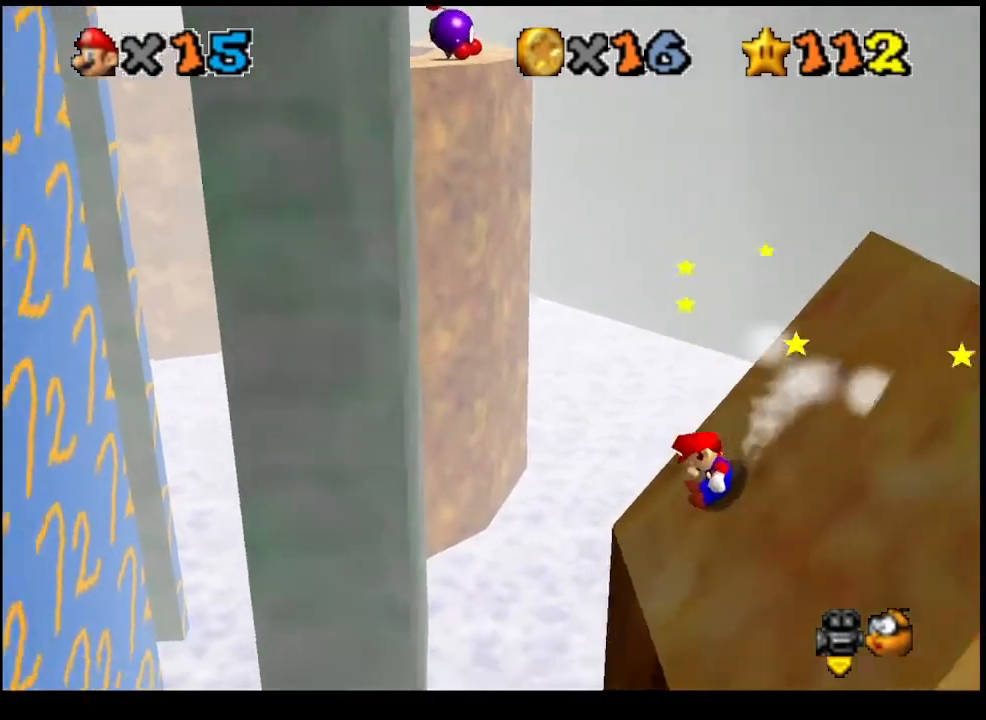
Gameplay with a controller (PlayStation layout); each line is a JSON object with the inputs held at the frame after it. "events" lists button and stick changes between this image and that frame as [ms after this image, input, new state], when the widget could be followed in between. Not read: right_stick.
{"buttons": ["CROSS"], "left_stick": "up-left", "events": [[133, "CROSS", "down"], [167, "left_stick", "up-left"]]}
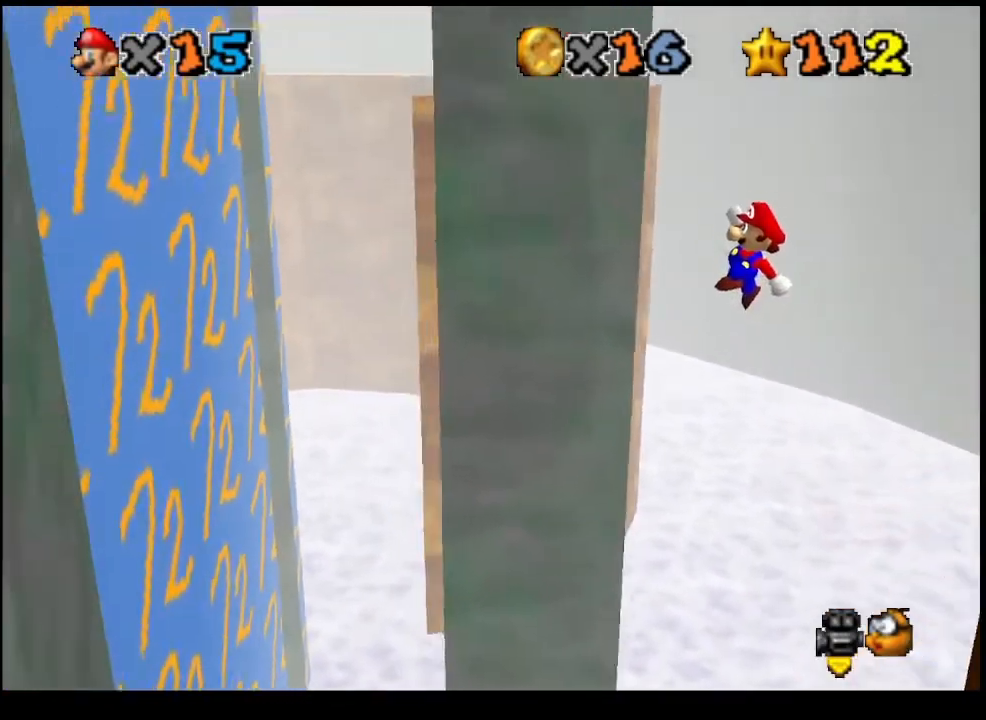
{"buttons": [], "left_stick": "up-left", "events": [[167, "CROSS", "up"]]}
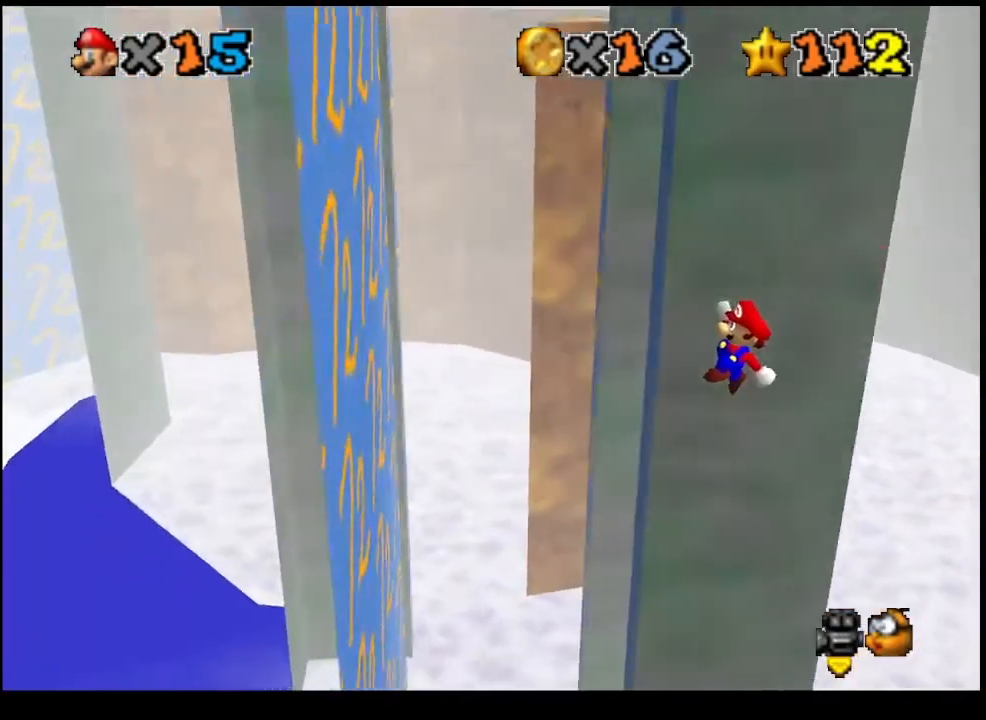
{"buttons": [], "left_stick": "up-left", "events": []}
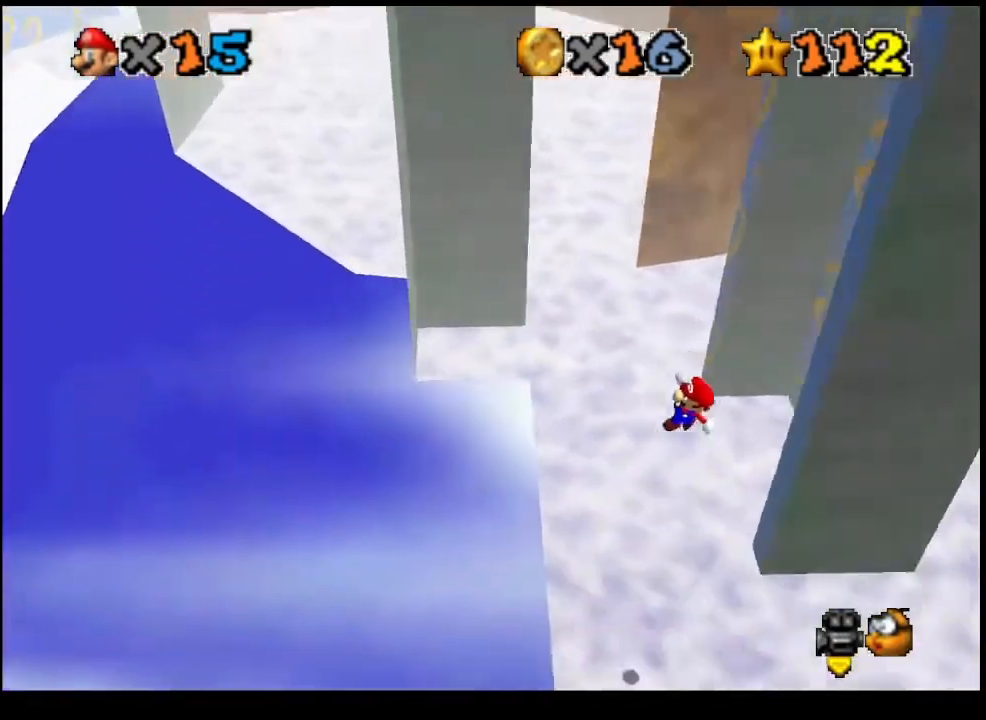
{"buttons": ["CROSS"], "left_stick": "up", "events": [[267, "left_stick", "up"], [300, "CROSS", "down"]]}
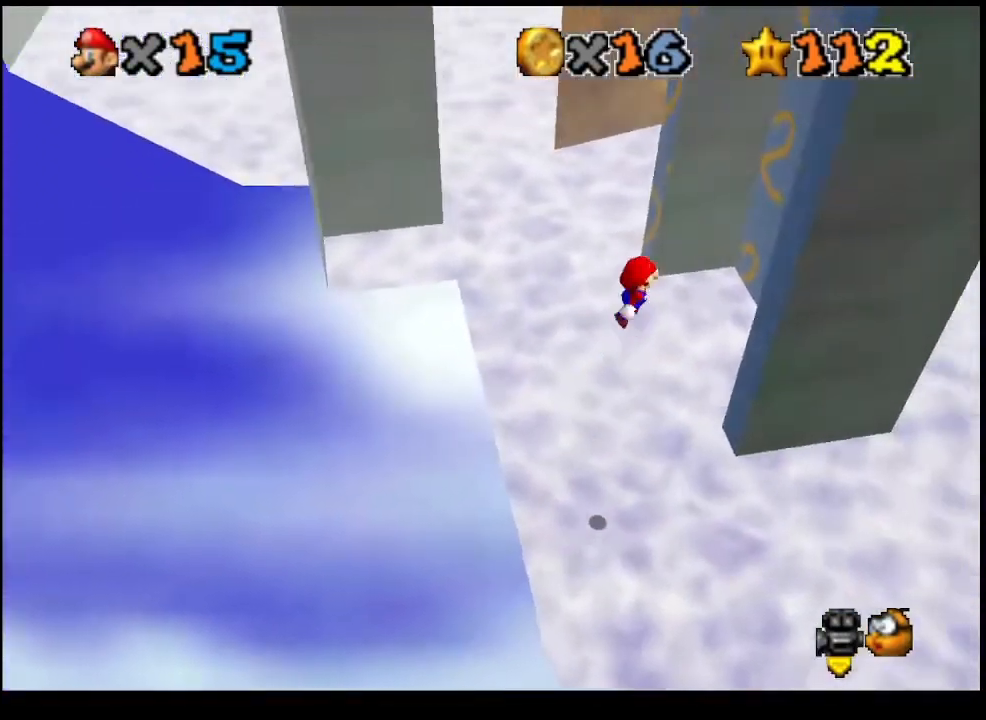
{"buttons": [], "left_stick": "up", "events": [[400, "CROSS", "up"]]}
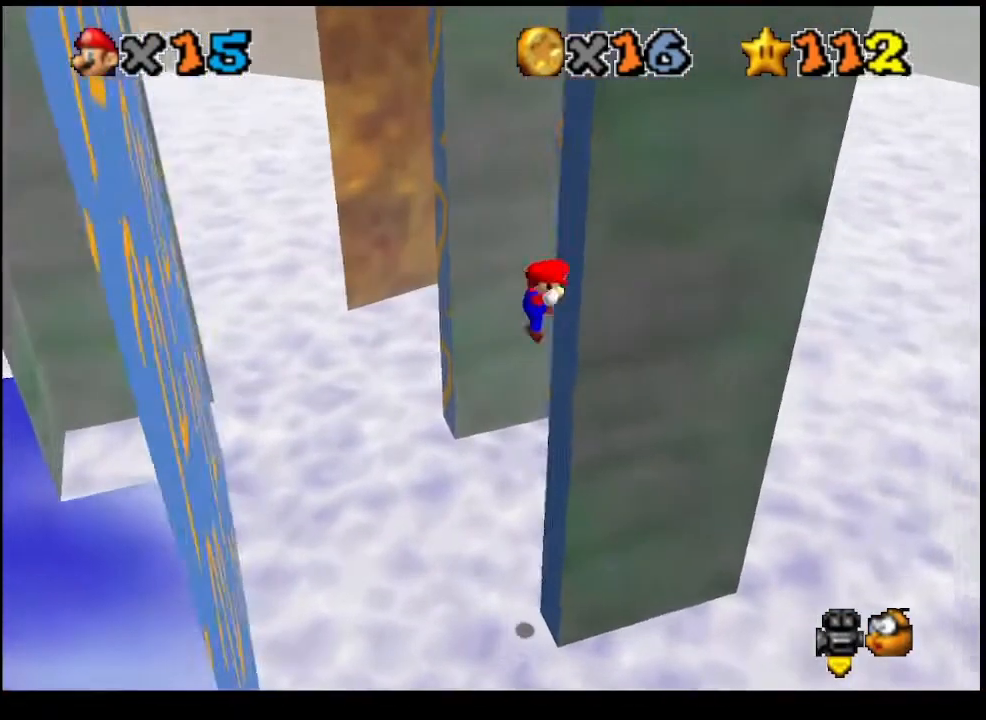
{"buttons": ["CROSS"], "left_stick": "left", "events": [[100, "CROSS", "down"], [100, "left_stick", "left"]]}
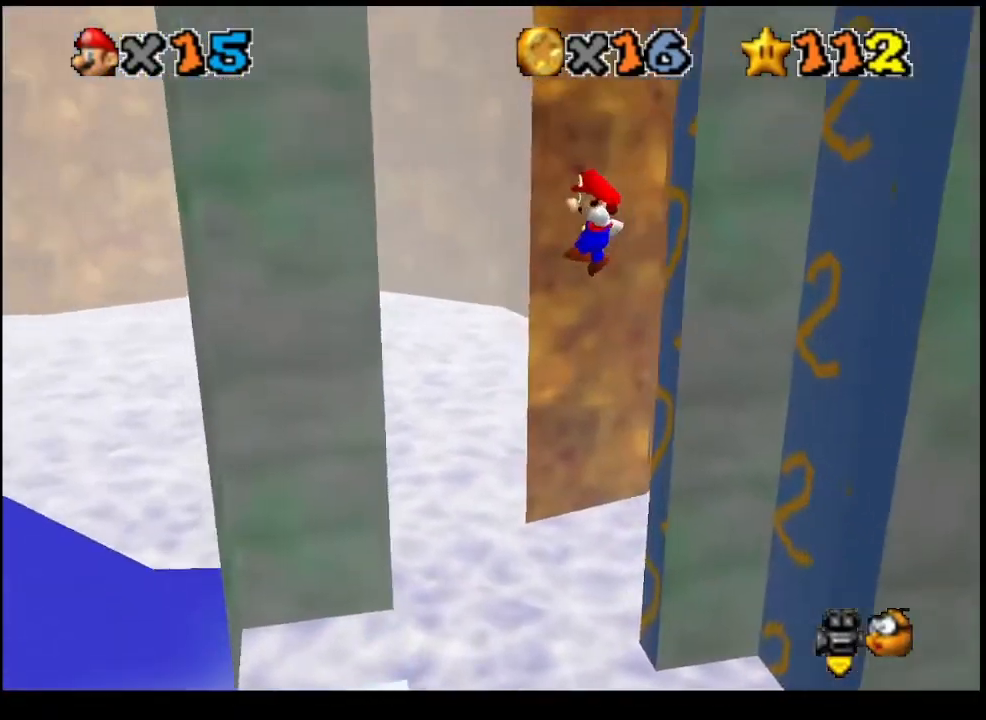
{"buttons": ["CROSS"], "left_stick": "right", "events": [[167, "CROSS", "up"], [300, "left_stick", "right"], [333, "CROSS", "down"]]}
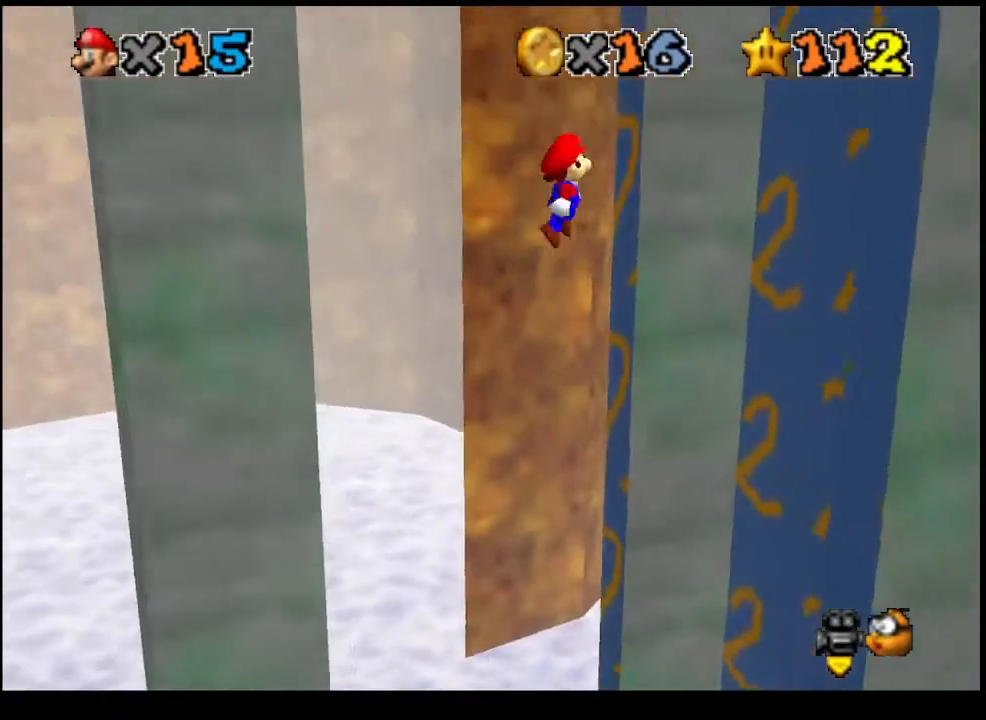
{"buttons": ["CROSS"], "left_stick": "up-right", "events": [[267, "left_stick", "up-right"]]}
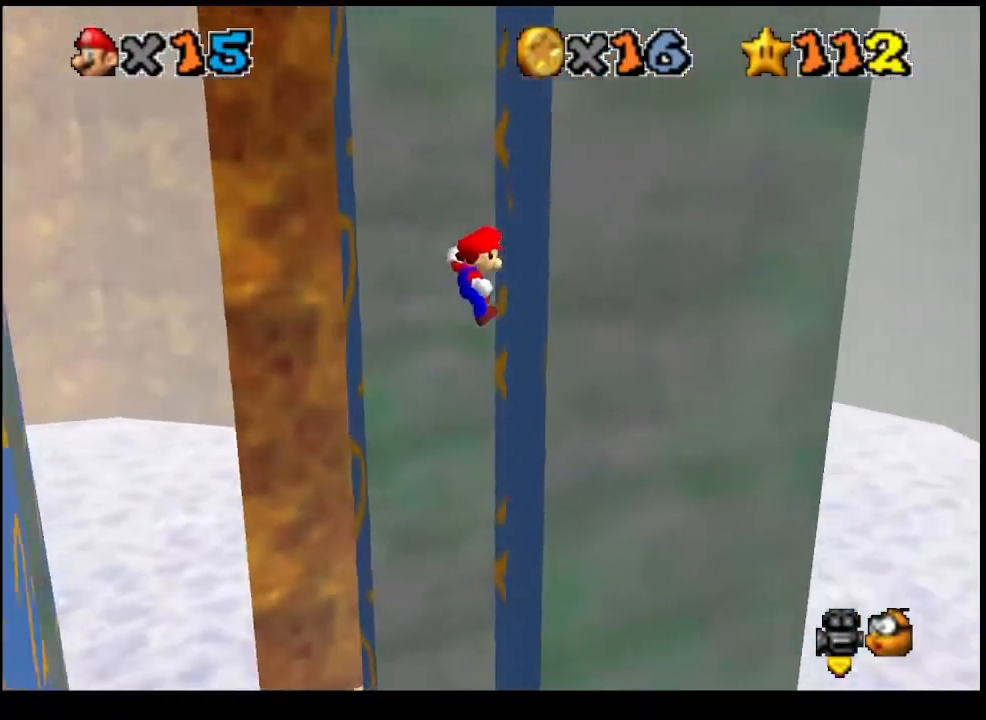
{"buttons": ["CROSS"], "left_stick": "down-left", "events": [[167, "CROSS", "up"], [367, "CROSS", "down"], [367, "left_stick", "down-left"]]}
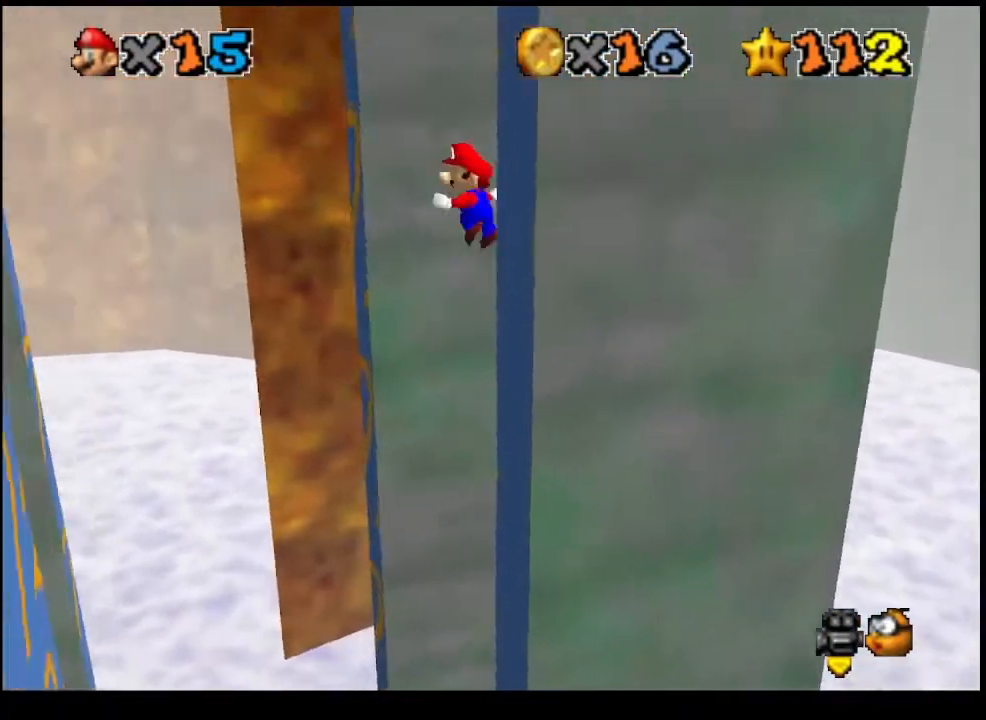
{"buttons": ["CROSS"], "left_stick": "down-left", "events": []}
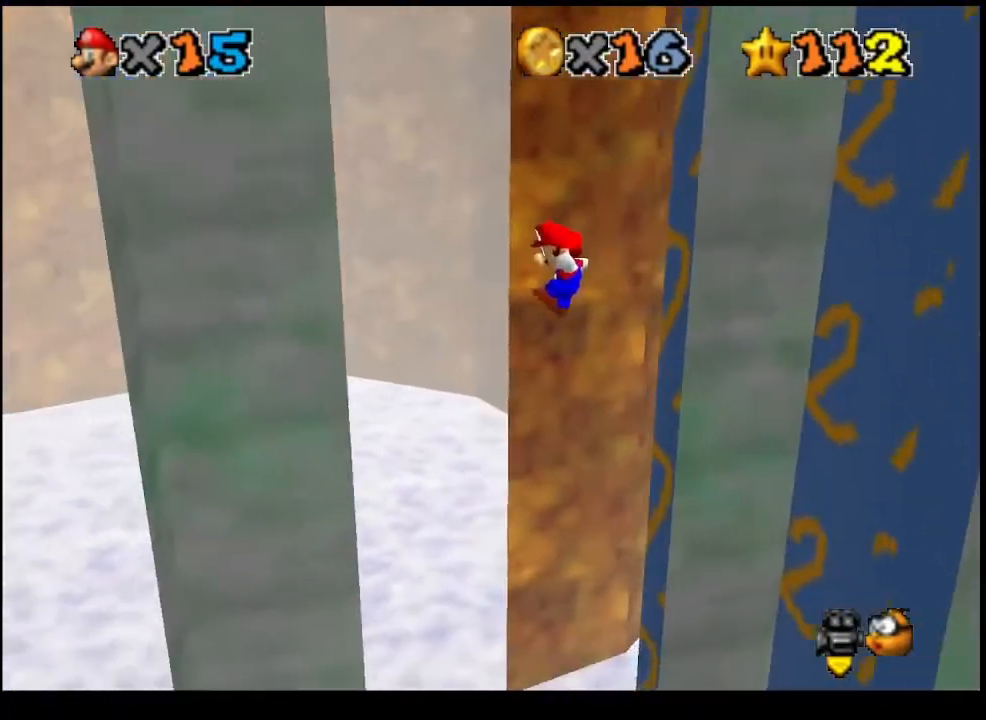
{"buttons": ["CROSS"], "left_stick": "right", "events": [[33, "CROSS", "up"], [300, "CROSS", "down"], [300, "left_stick", "right"]]}
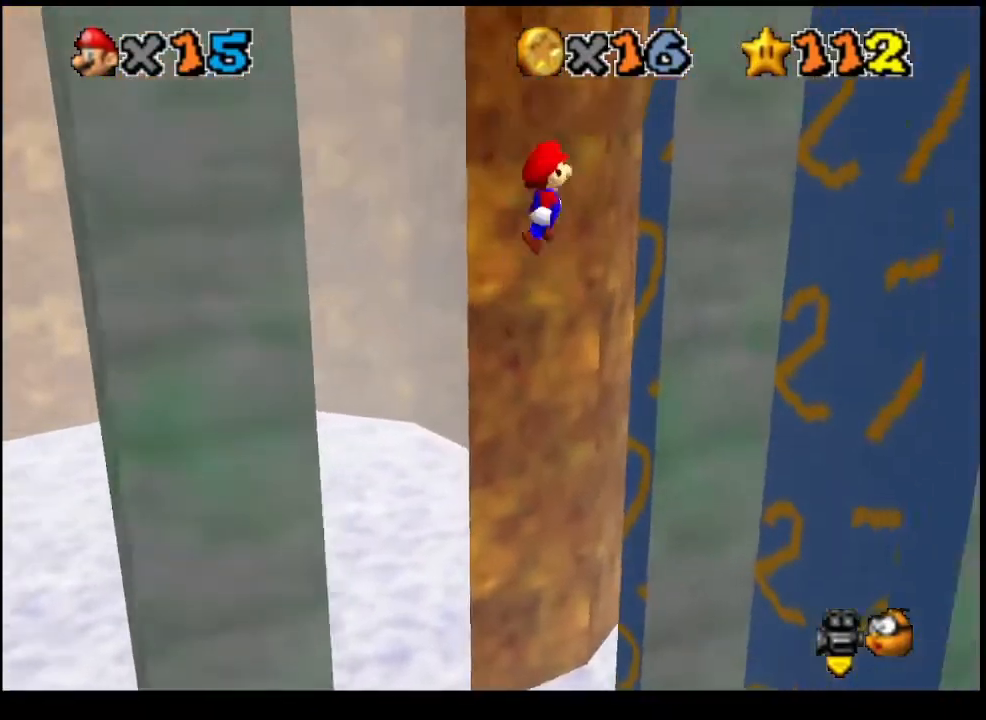
{"buttons": ["CROSS"], "left_stick": "right", "events": []}
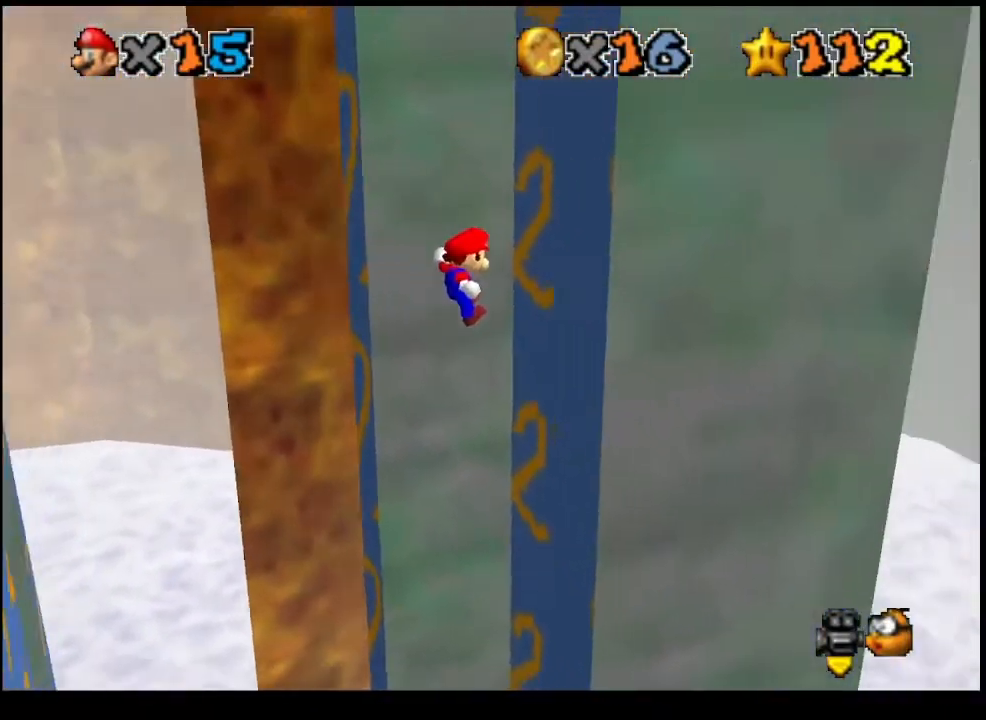
{"buttons": ["CROSS"], "left_stick": "down-left", "events": [[67, "CROSS", "up"], [333, "left_stick", "down-left"], [367, "CROSS", "down"]]}
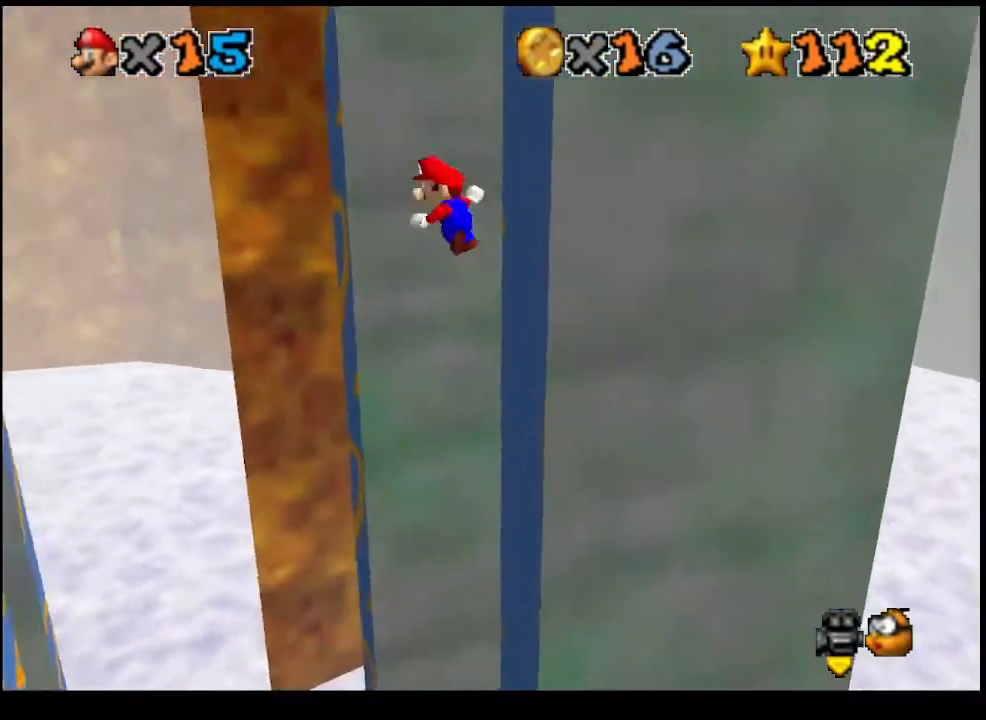
{"buttons": ["CROSS"], "left_stick": "down-left", "events": []}
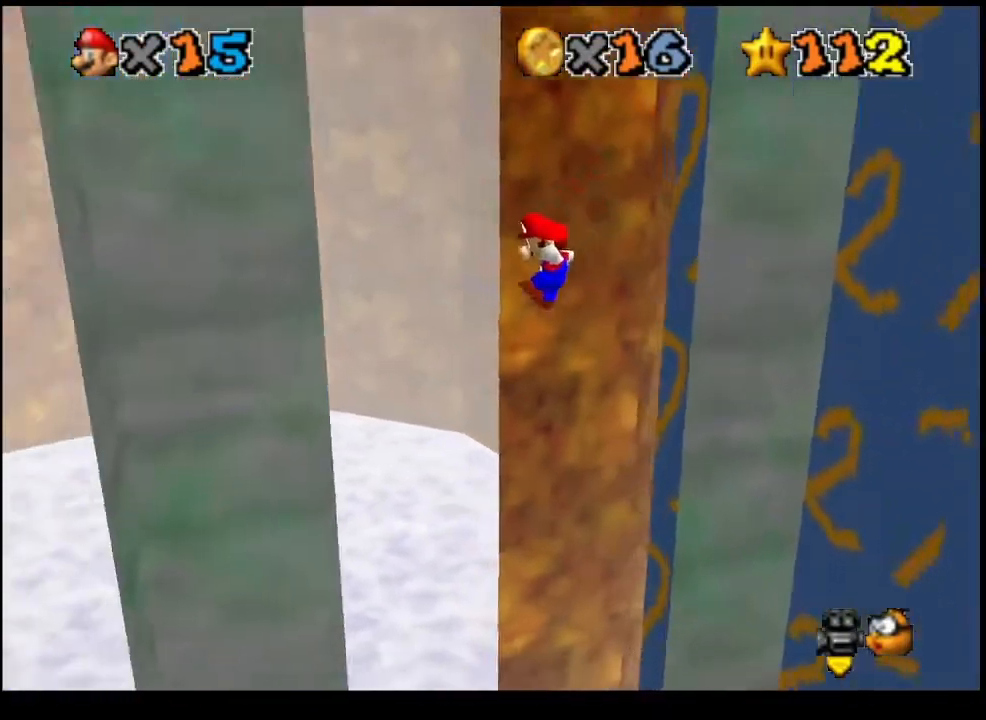
{"buttons": ["CROSS"], "left_stick": "right", "events": [[100, "CROSS", "up"], [333, "CROSS", "down"], [333, "left_stick", "right"]]}
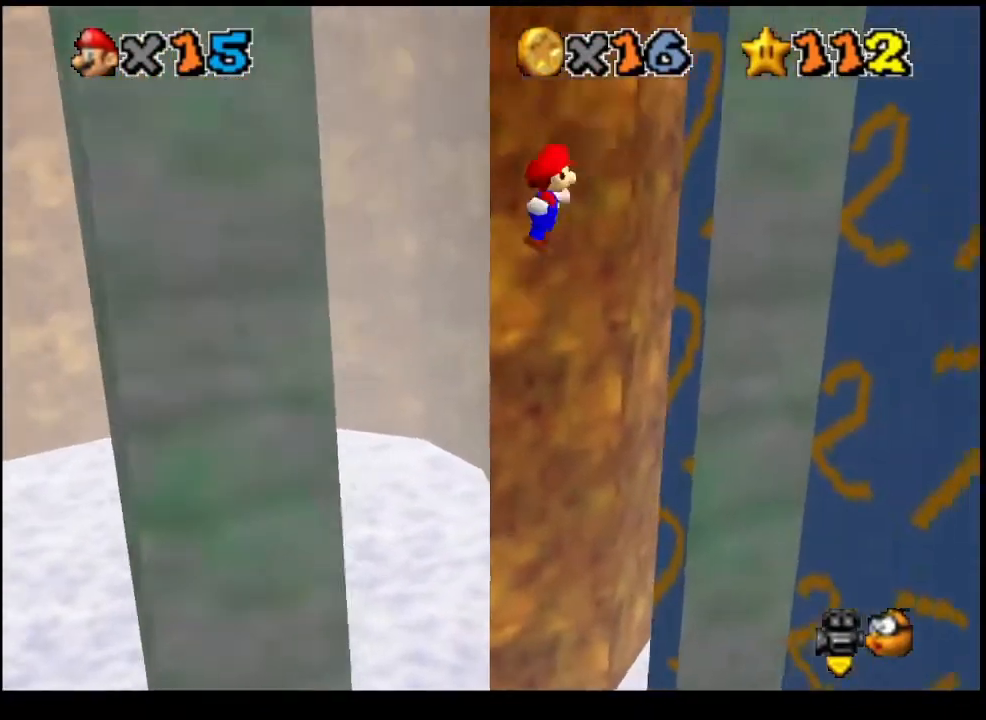
{"buttons": ["CROSS"], "left_stick": "right", "events": []}
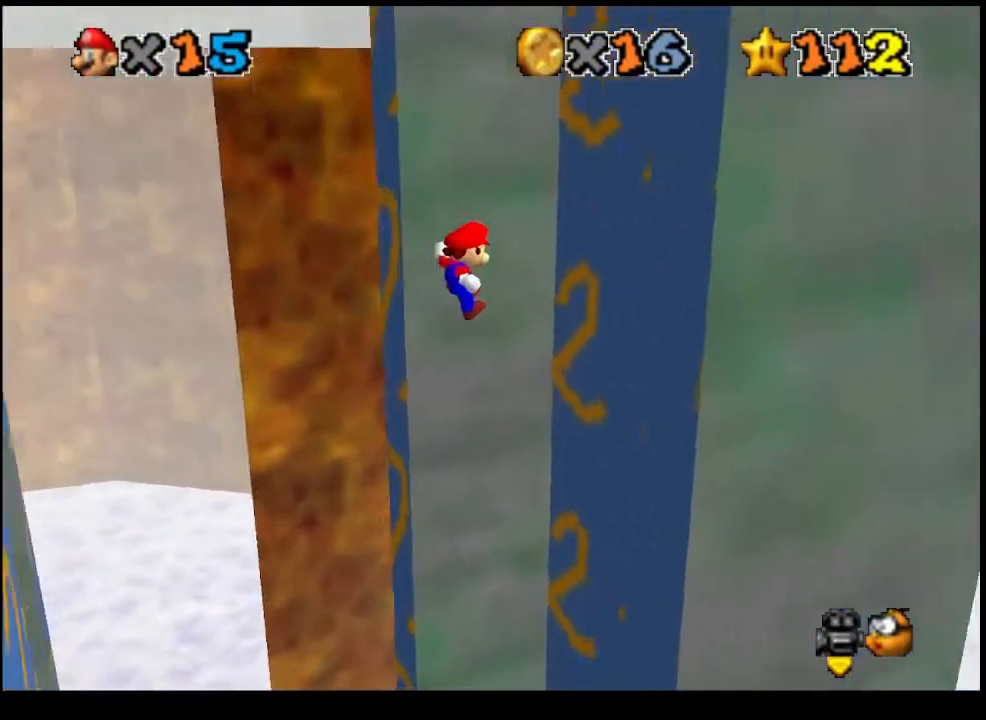
{"buttons": ["CROSS"], "left_stick": "down-left", "events": [[67, "CROSS", "up"], [333, "CROSS", "down"], [333, "left_stick", "down-left"]]}
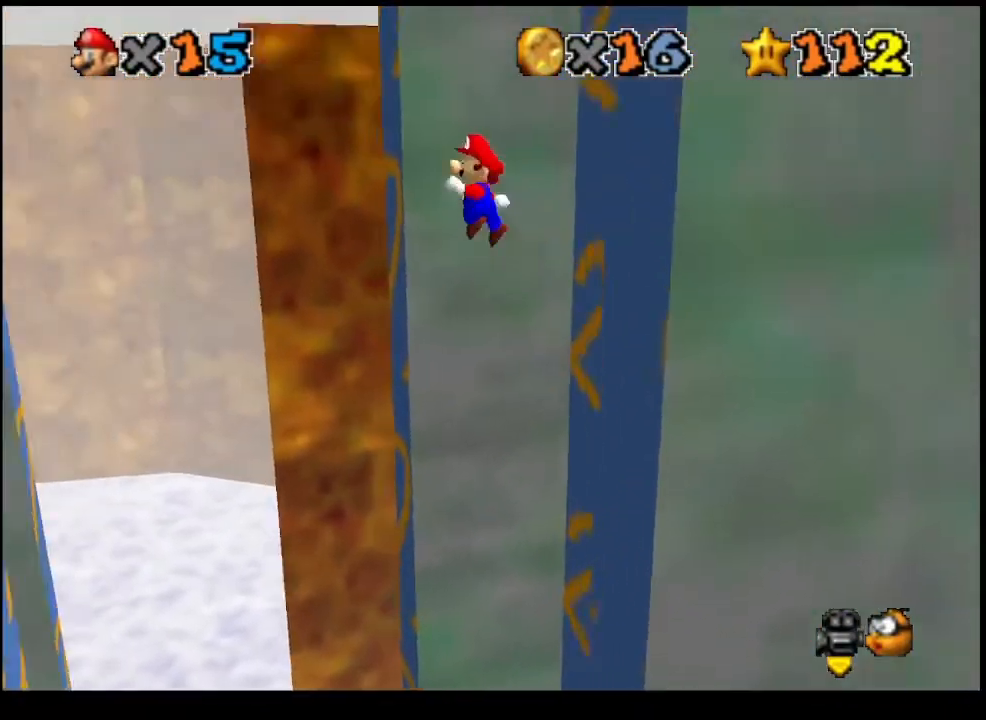
{"buttons": ["CROSS"], "left_stick": "down-left", "events": []}
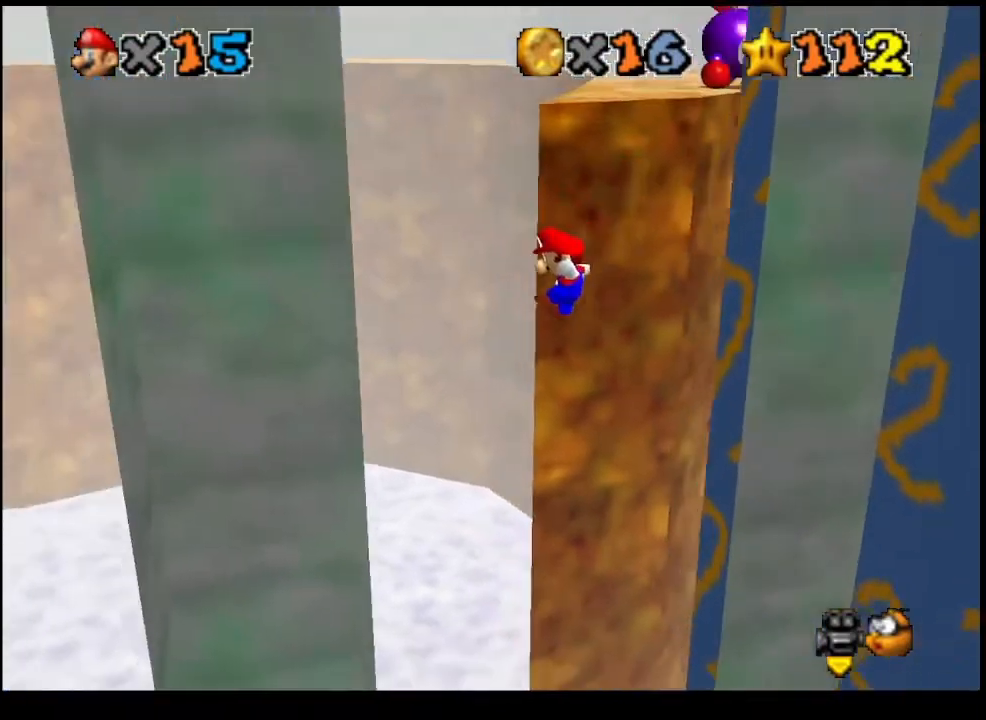
{"buttons": ["CROSS"], "left_stick": "up-right", "events": [[100, "CROSS", "up"], [267, "left_stick", "down-right"], [300, "CROSS", "down"], [333, "left_stick", "up-right"]]}
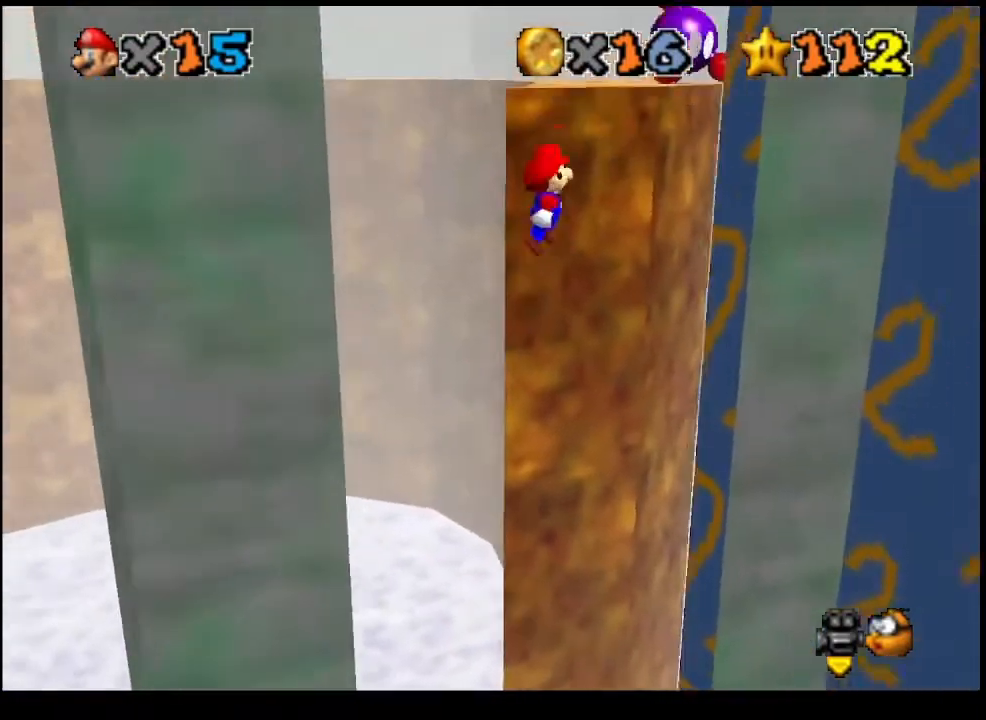
{"buttons": ["CROSS"], "left_stick": "up-right", "events": [[333, "CROSS", "up"], [500, "CROSS", "down"]]}
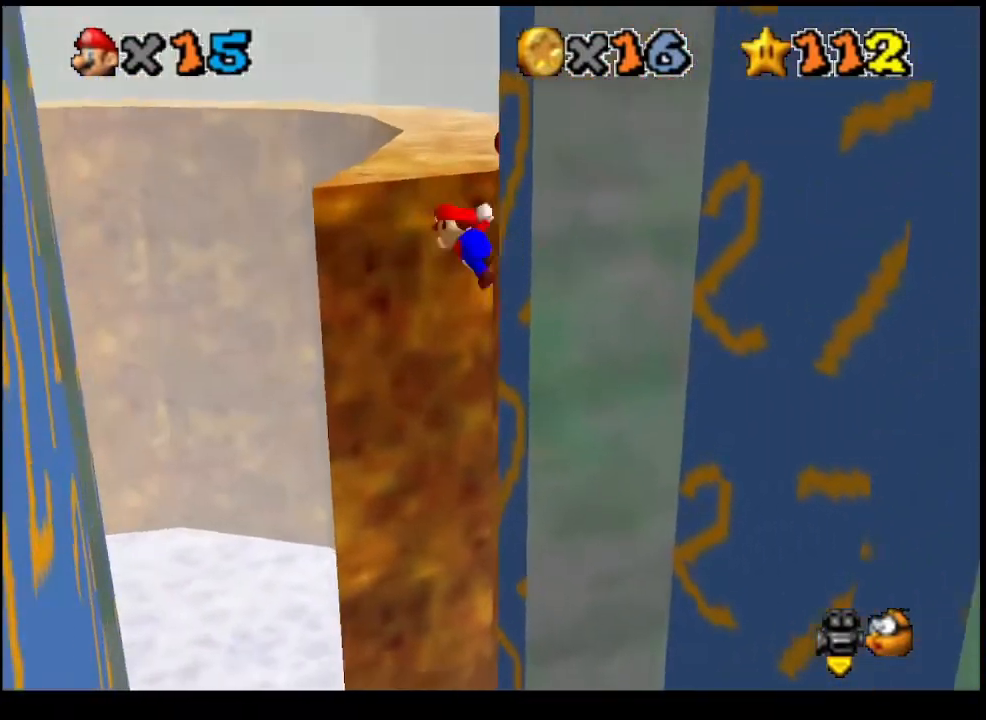
{"buttons": ["CROSS"], "left_stick": "up", "events": [[33, "left_stick", "up"], [133, "SQUARE", "down"], [233, "SQUARE", "up"]]}
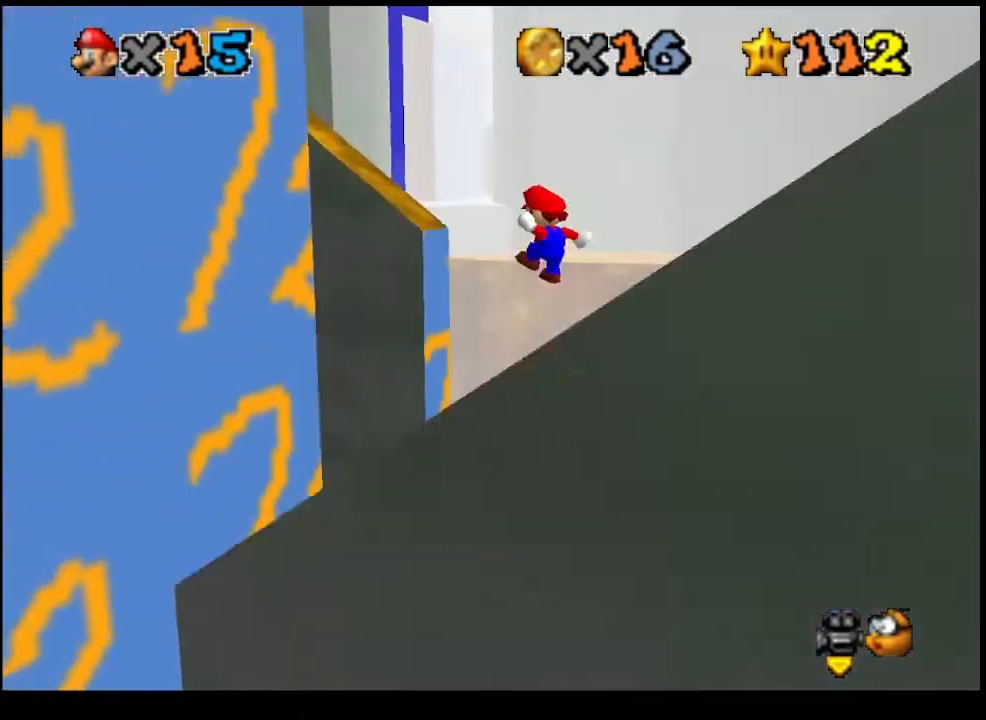
{"buttons": [], "left_stick": "up", "events": [[233, "L1", "down"], [433, "L1", "up"], [500, "CROSS", "up"]]}
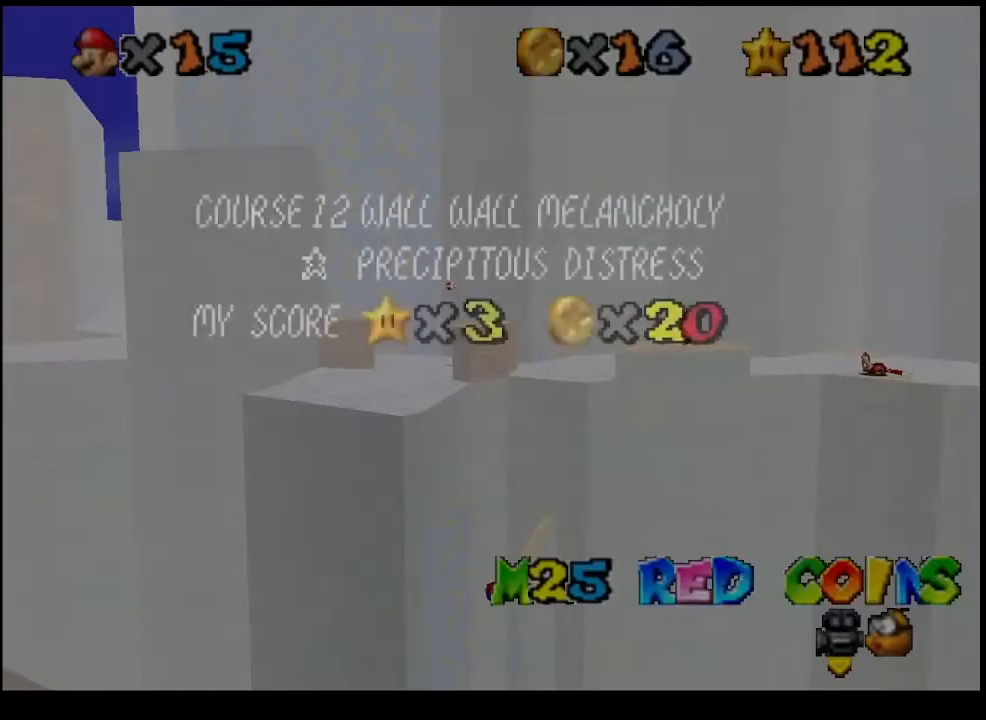
{"buttons": [], "left_stick": "up", "events": [[100, "CROSS", "down"], [200, "L1", "down"], [433, "CROSS", "up"], [433, "L1", "up"]]}
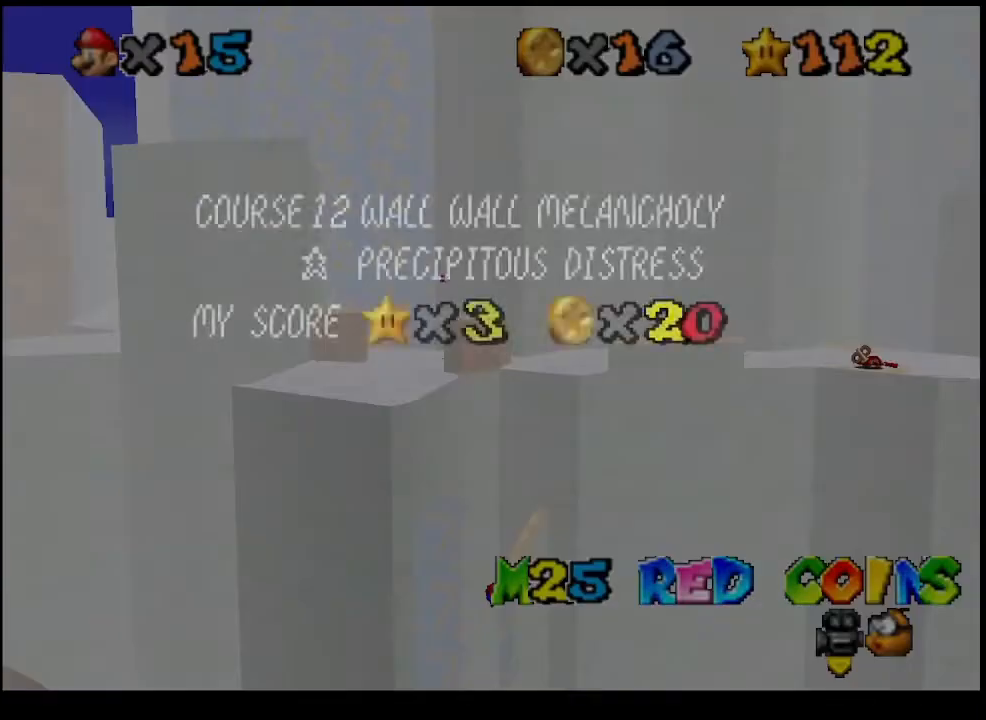
{"buttons": [], "left_stick": "up", "events": [[100, "CROSS", "down"], [200, "L1", "down"], [300, "CROSS", "up"], [367, "L1", "up"]]}
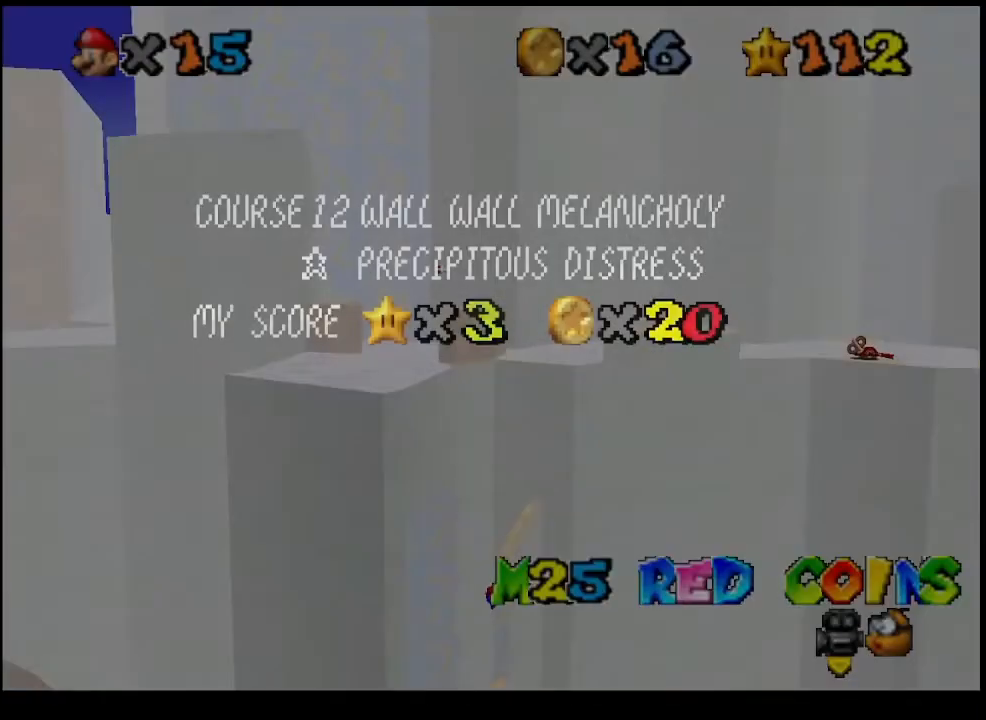
{"buttons": [], "left_stick": "up", "events": [[167, "CROSS", "down"], [233, "L1", "down"], [300, "CROSS", "up"], [433, "L1", "up"]]}
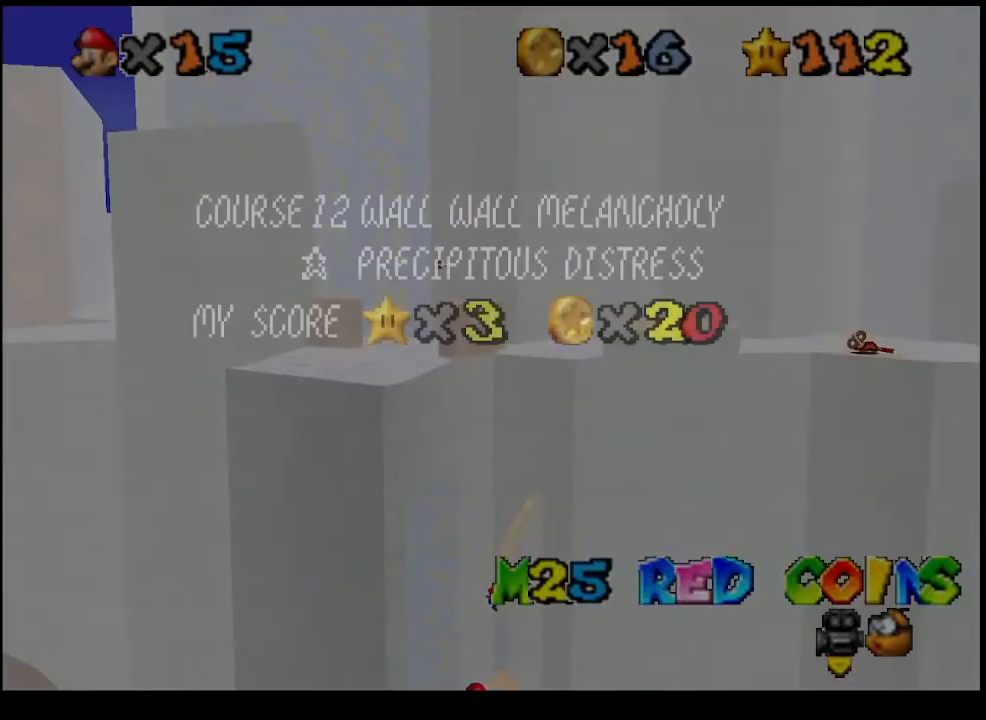
{"buttons": ["CROSS"], "left_stick": "up", "events": [[233, "L1", "down"], [367, "CROSS", "down"], [400, "L1", "up"]]}
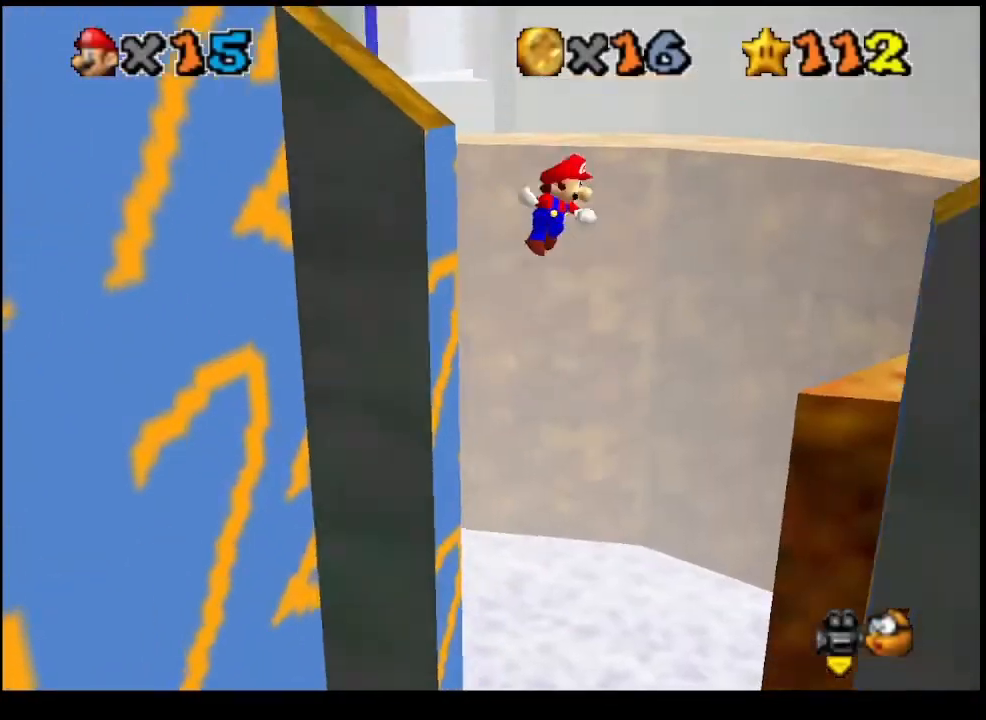
{"buttons": ["CROSS"], "left_stick": "up", "events": [[33, "CIRCLE", "down"], [233, "CIRCLE", "up"]]}
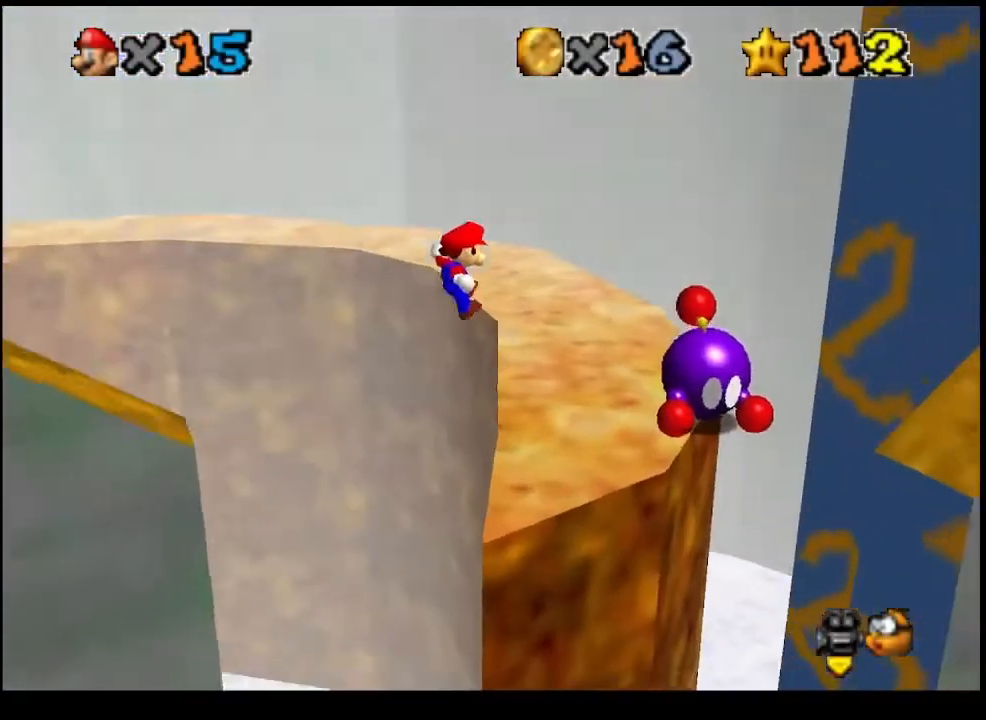
{"buttons": ["CROSS"], "left_stick": "up", "events": [[67, "left_stick", "up-left"], [200, "left_stick", "up"]]}
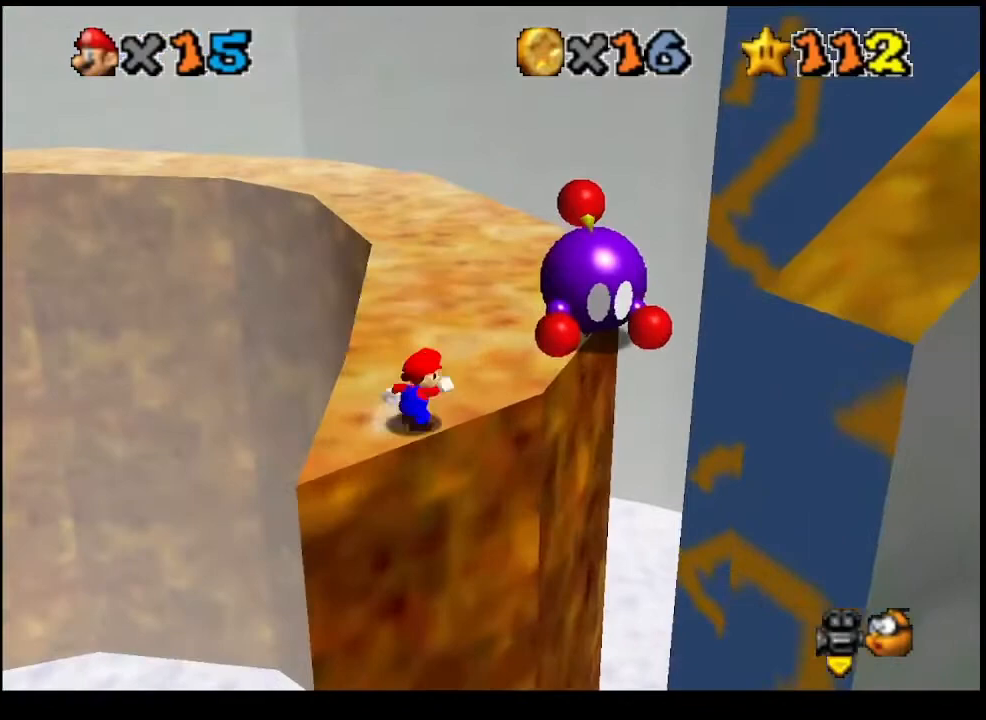
{"buttons": [], "left_stick": "up", "events": [[67, "CROSS", "up"], [167, "L2", "down"], [300, "CROSS", "down"], [400, "CROSS", "up"], [467, "L2", "up"]]}
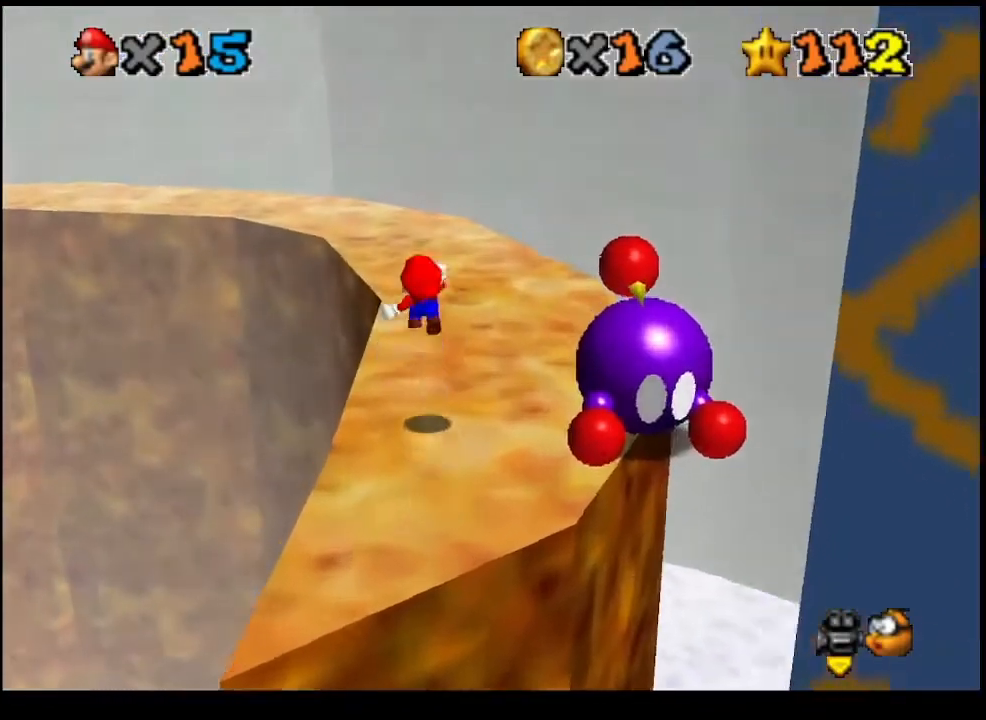
{"buttons": [], "left_stick": "center", "events": [[267, "SQUARE", "down"], [300, "left_stick", "center"], [367, "SQUARE", "up"]]}